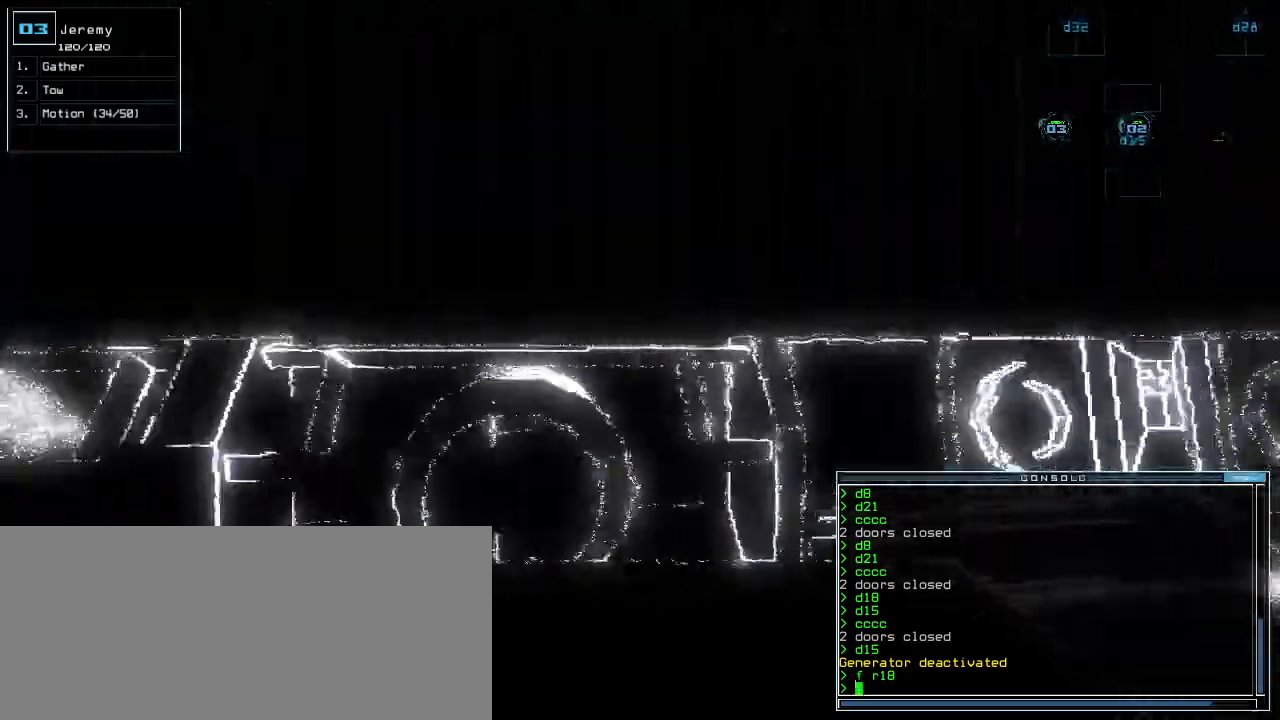
Gameplay with keyboard; each line is a JSON object with the keys held at the frame after it. "events" lists presses ("down") and releases ("up") of ".", "0", "1", "2", "3", "4", "5", "6", "7", "8", "9", "a", "b", "backspace", "c", "caps_lock", "comma", "ctrl_l", "ctrl_r", "d", "down", "e", "equals", "escape", "f", "f1", "g", "h", "i", "j", "k", "l", "left", "m", "minus", "n", "o", "p", "q", "quote", "r", "return", "right", "s", "semicolon", "shift_l", "shift_r", "space", "t", "tab", "tilde", "u", "up", "v", "w", "x", "y" and "z" between this image and that frame as [ms after this image, input, new state], when the widget could be followed in between. No other keys are recorded. Mouse input is not recorded.
{"keys": ["left", "up"], "events": [[160, "up", "down"]]}
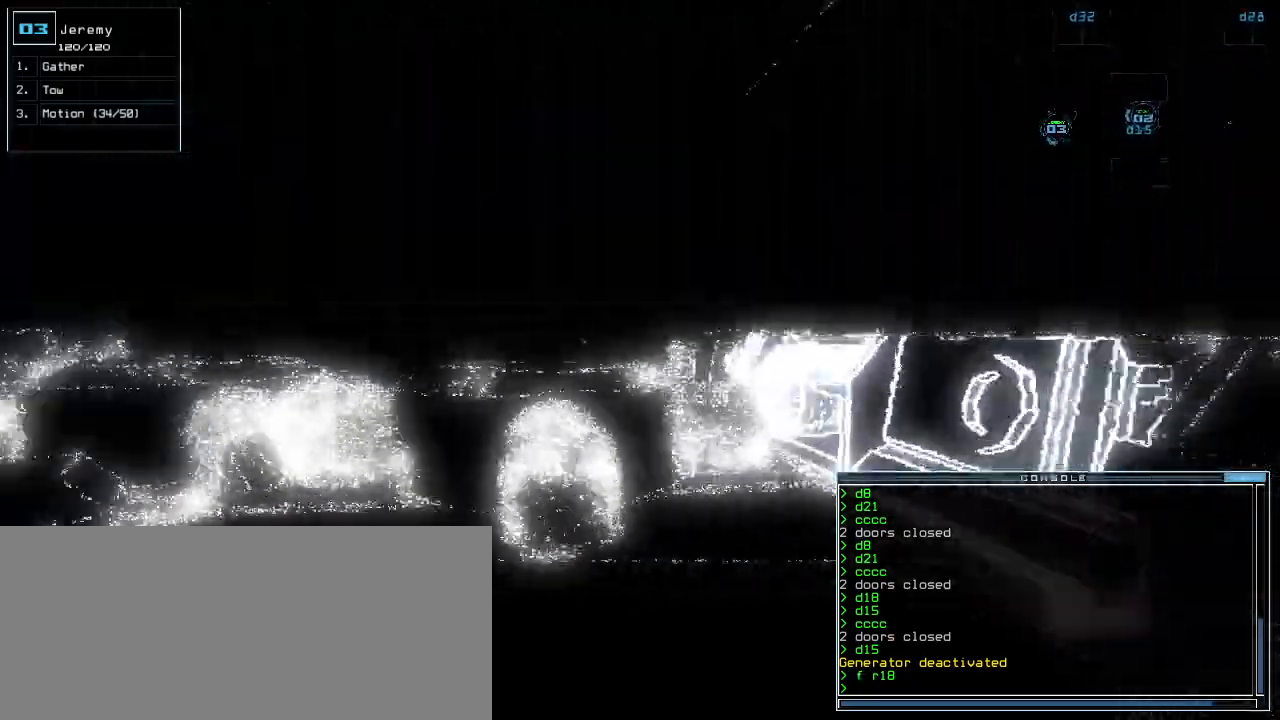
{"keys": ["up"]}
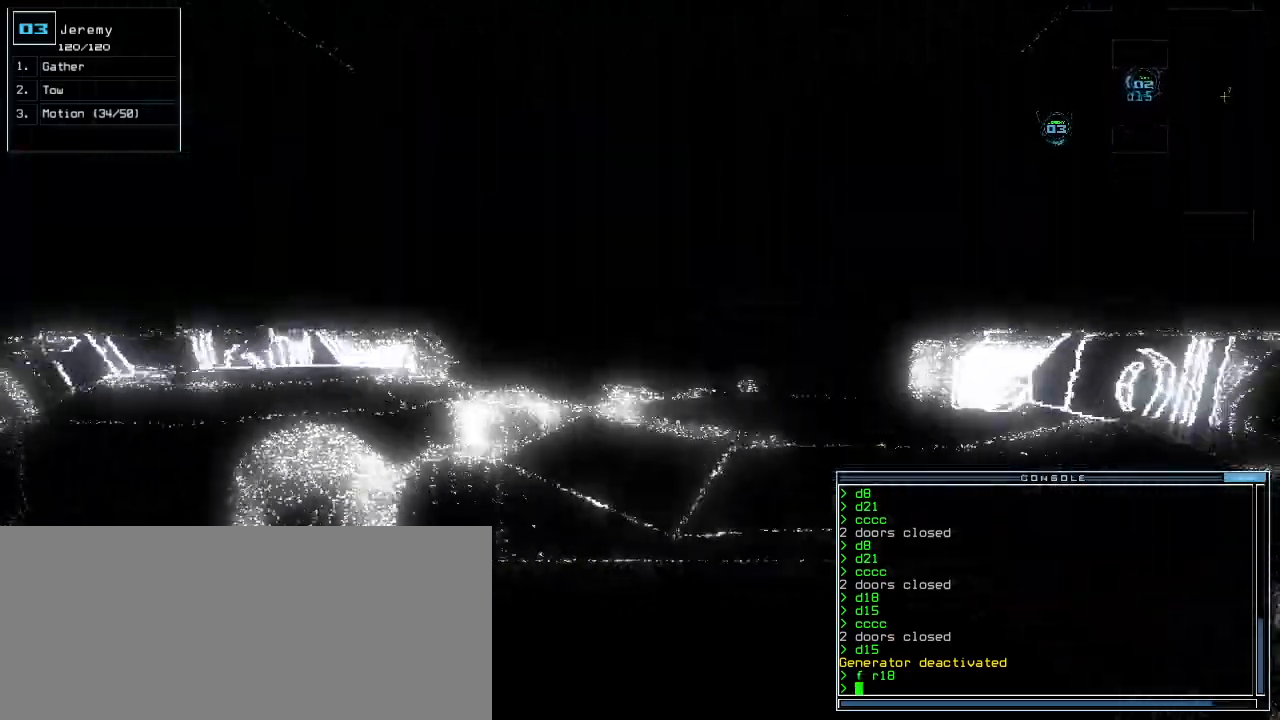
{"keys": ["up"], "events": [[320, "right", "down"], [340, "right", "up"]]}
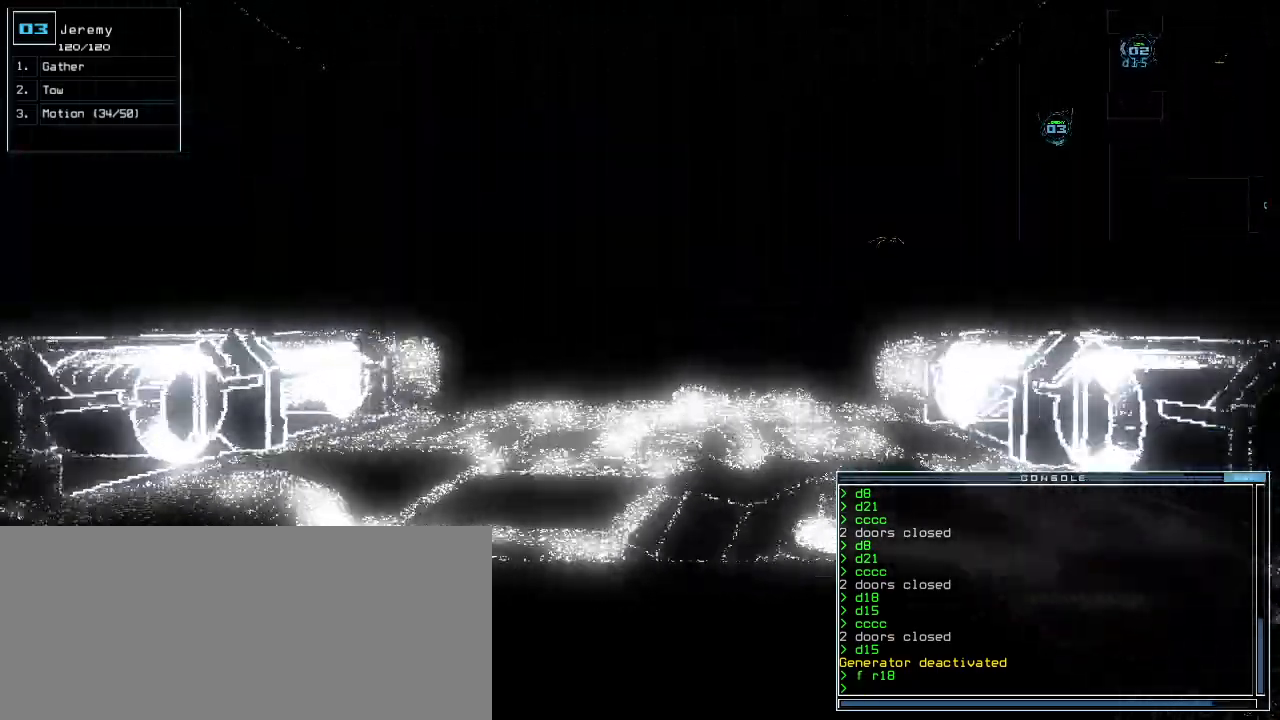
{"keys": ["up"], "events": []}
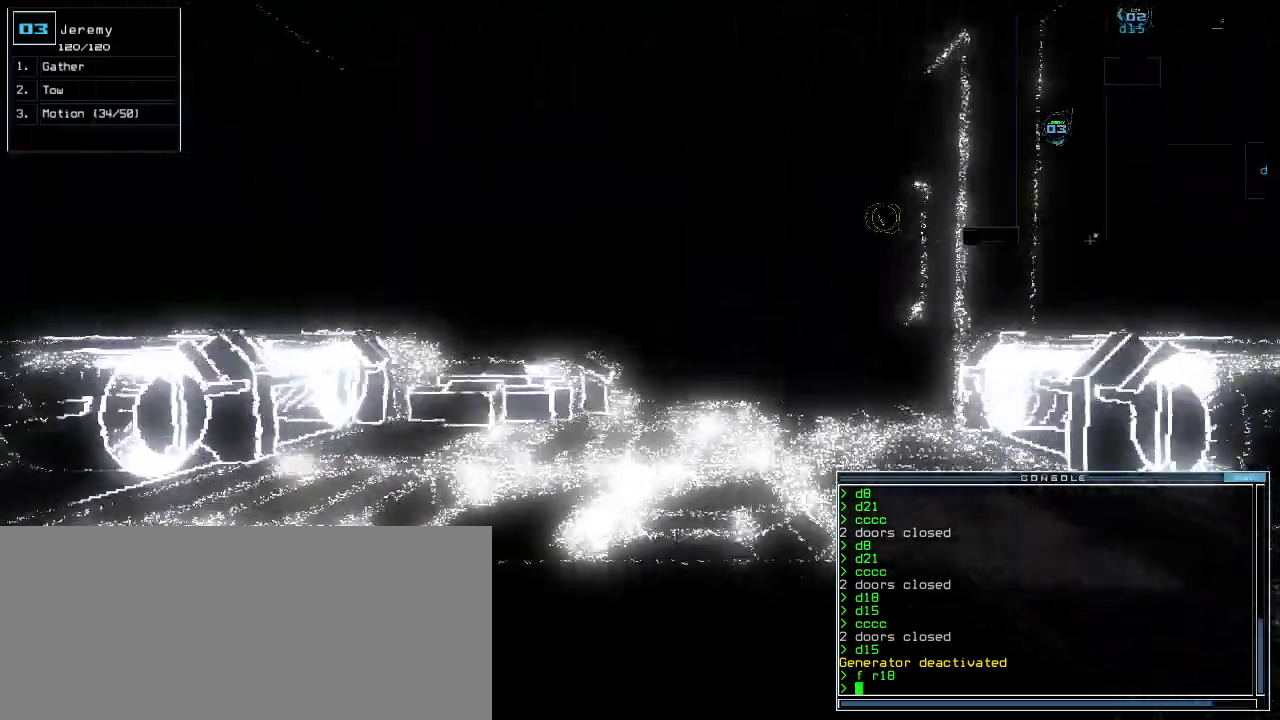
{"keys": ["up"], "events": [[400, "right", "down"], [440, "right", "up"]]}
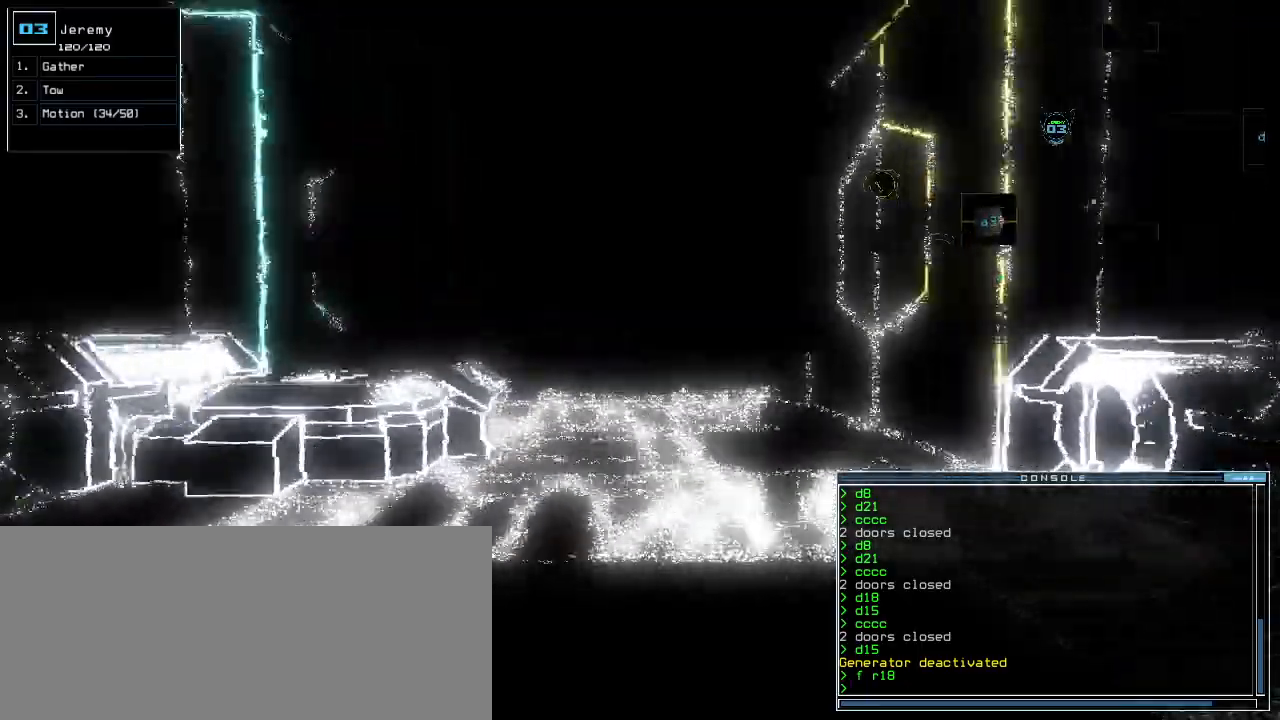
{"keys": []}
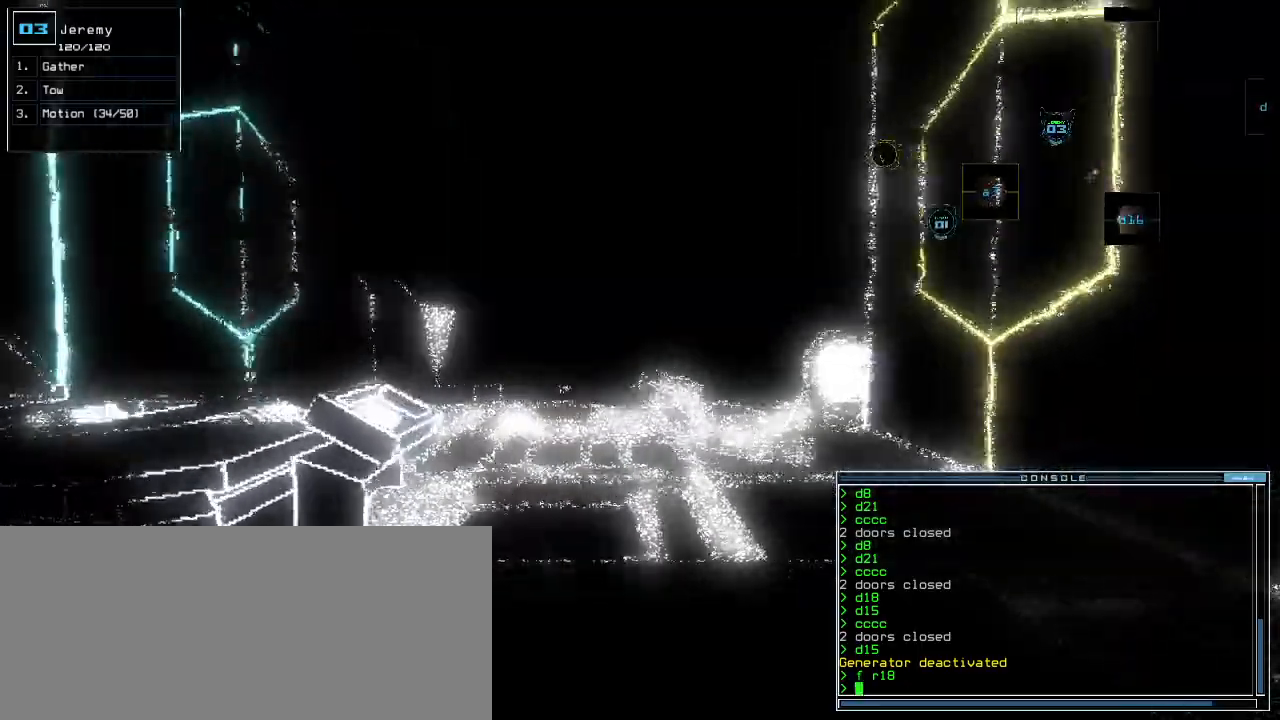
{"keys": ["up"], "events": [[20, "left", "down"], [100, "up", "down"], [120, "left", "up"], [340, "right", "down"], [400, "right", "up"]]}
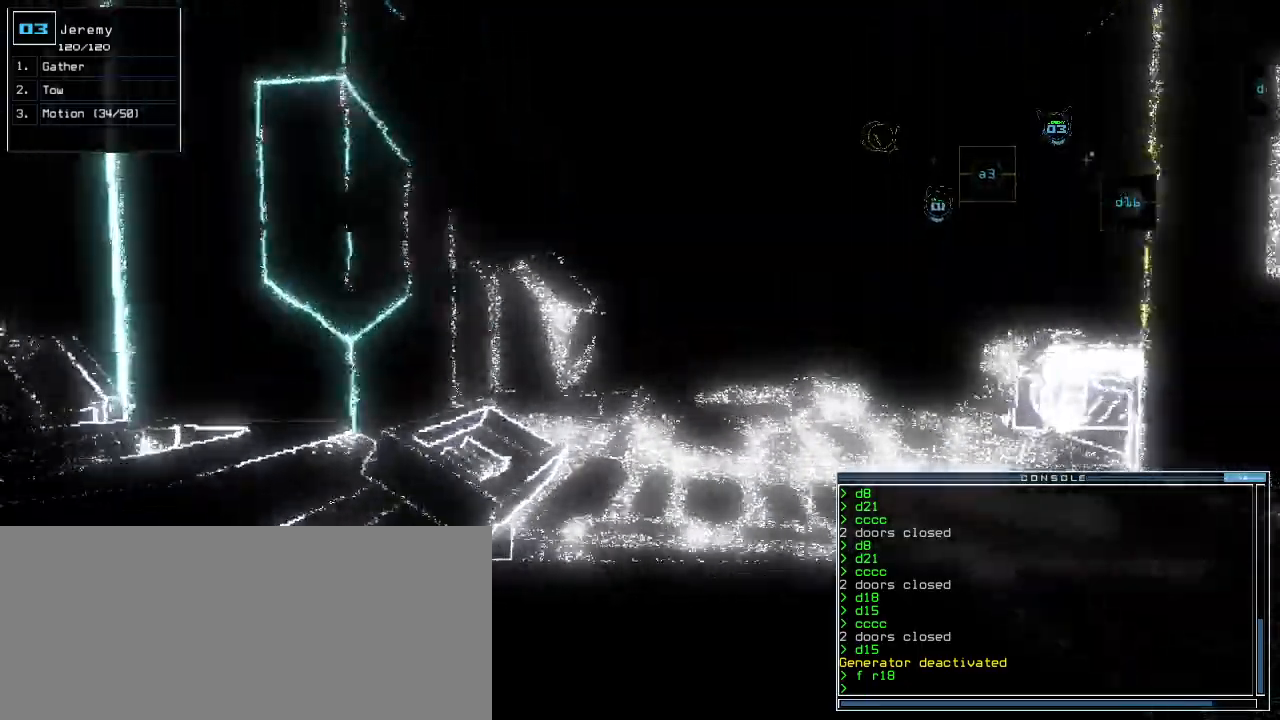
{"keys": ["up"], "events": [[180, "right", "down"], [220, "right", "up"]]}
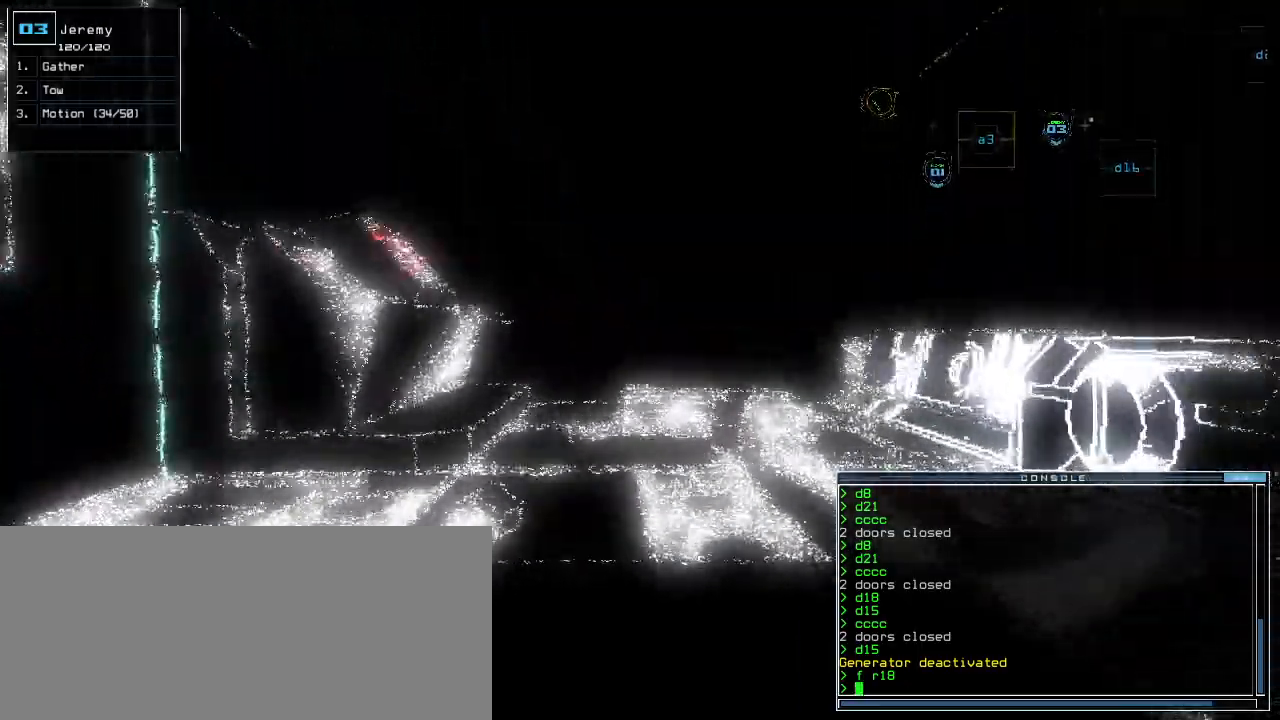
{"keys": ["up"], "events": []}
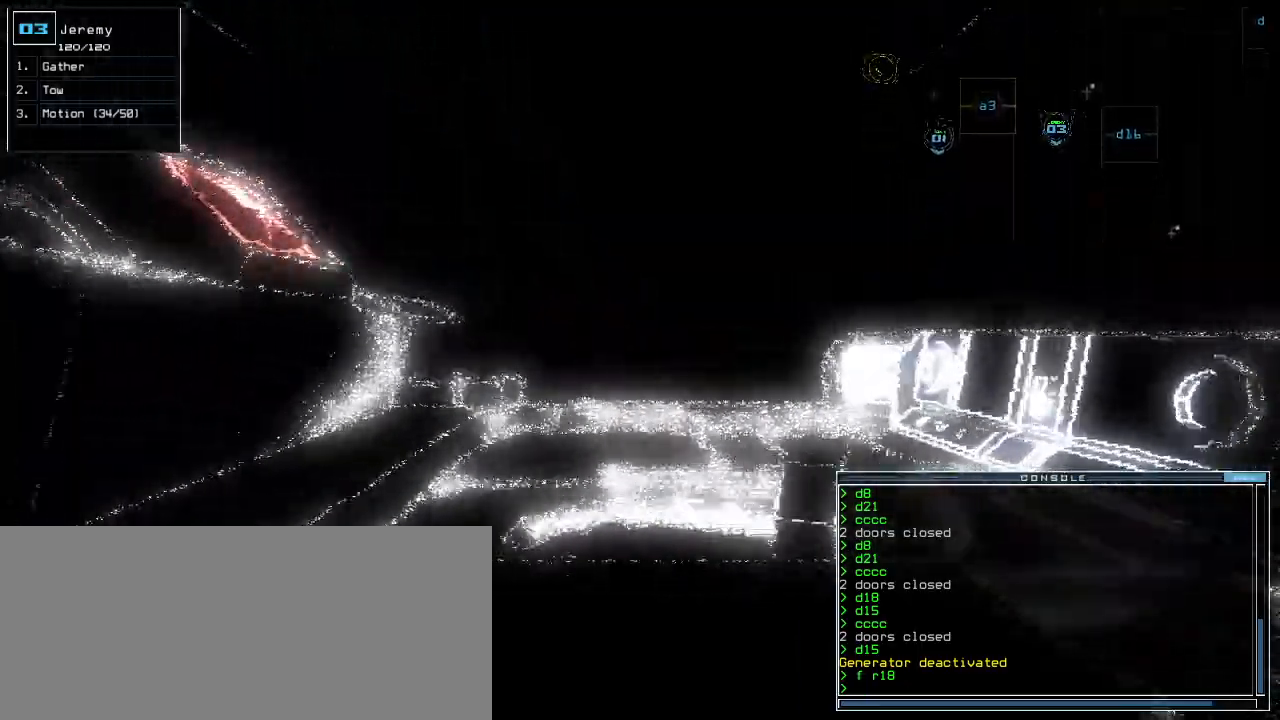
{"keys": ["up"], "events": [[180, "up", "up"], [320, "up", "down"], [400, "right", "down"], [500, "right", "up"]]}
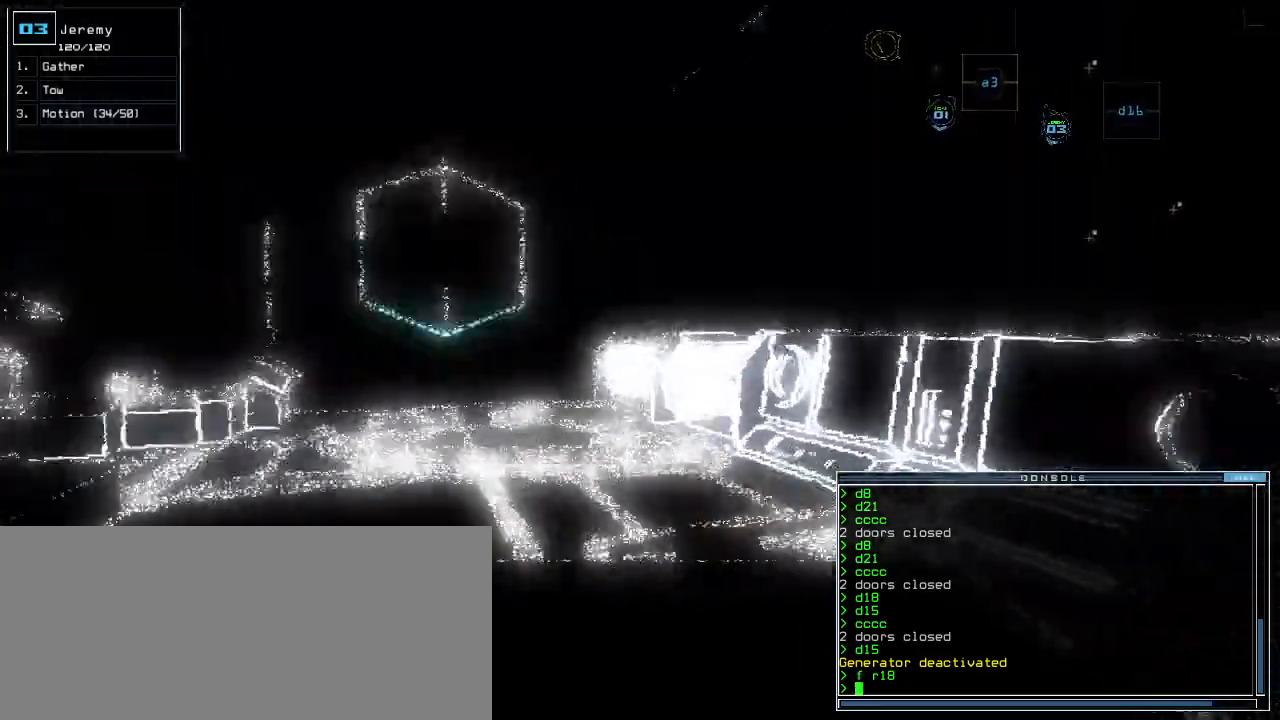
{"keys": ["up"], "events": [[140, "left", "down"], [220, "left", "up"]]}
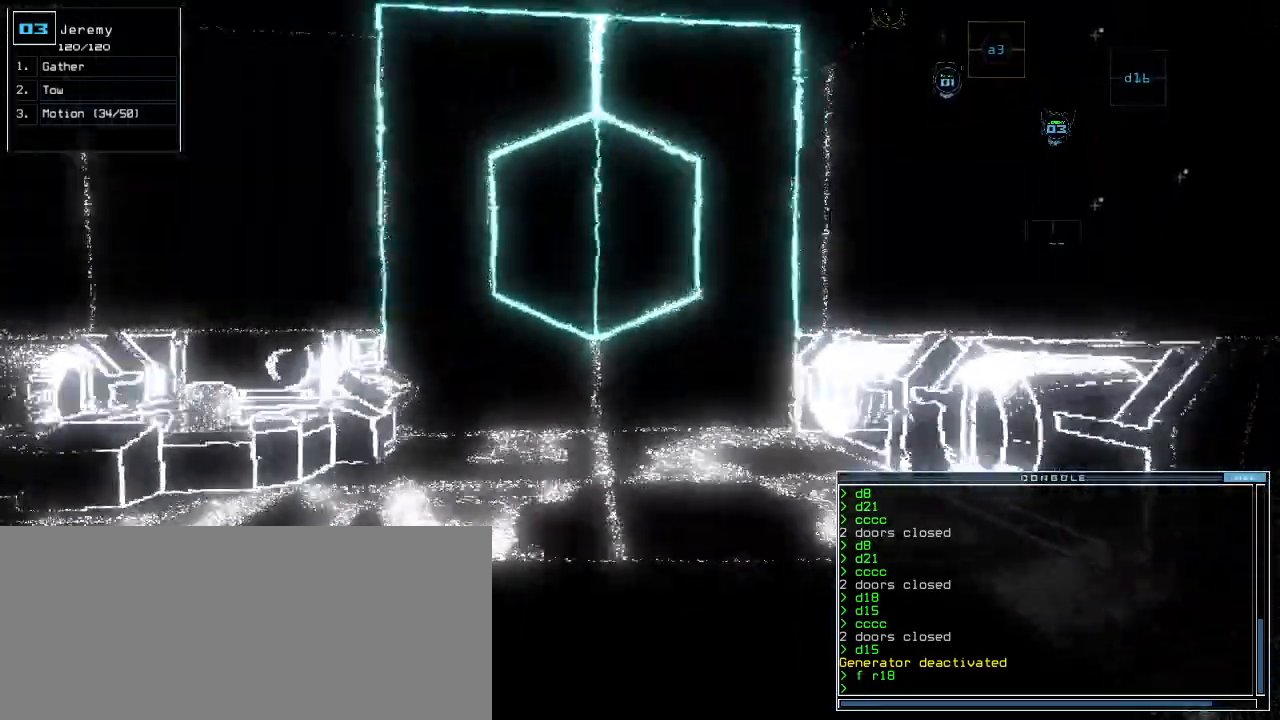
{"keys": ["up"], "events": [[20, "up", "up"], [180, "up", "down"], [300, "left", "down"], [400, "left", "up"]]}